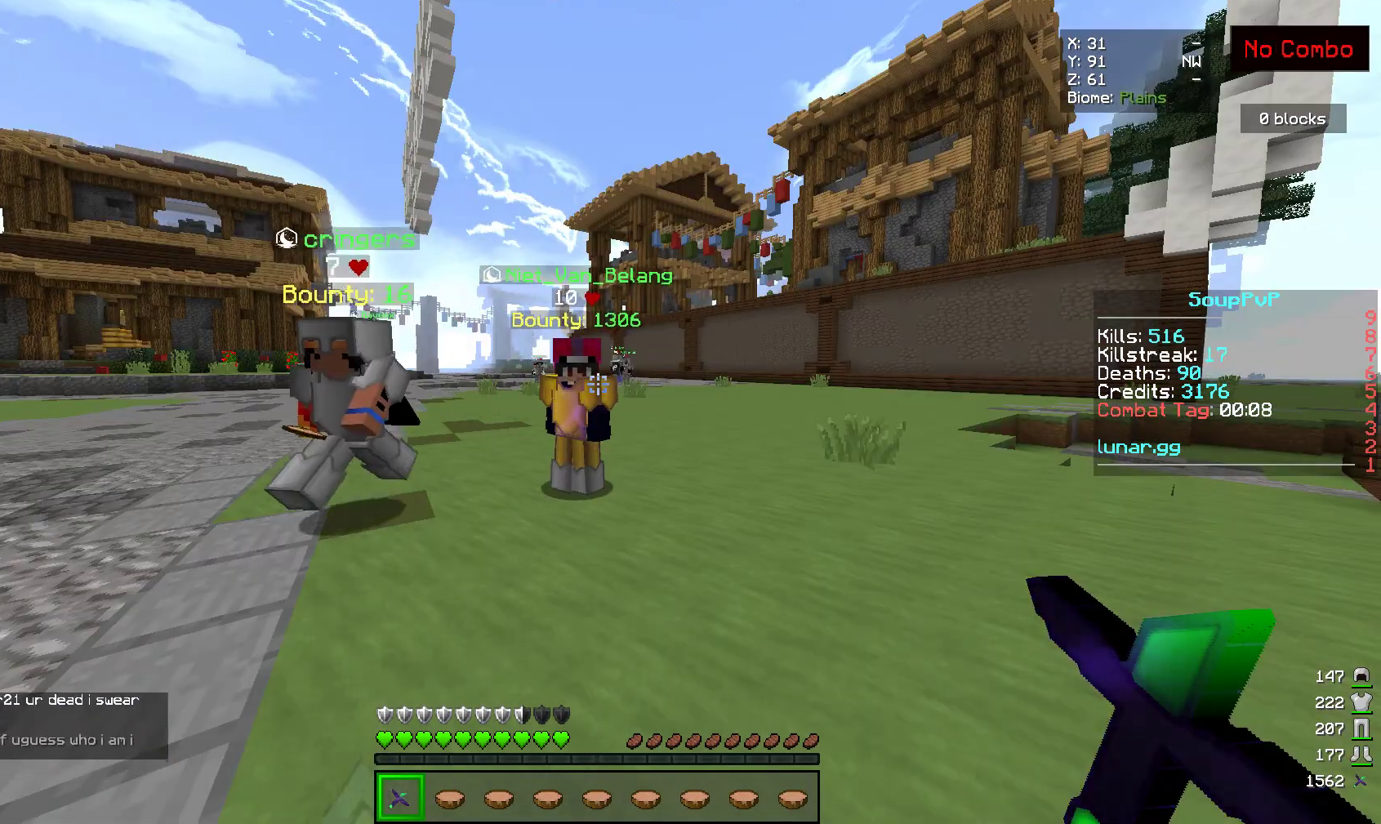
Gameplay with keyboard and mouse; each line is a JSON object with the keys and mouse buttons held at the frame after it. "events" lists presses ("down") and releases ("up") of "a", "d", "s", "space", "w", "mouse_left" and "mouse_right" between this image and that frame as [ms after this image, input, new state], when the widget could be followed in between. "mouse_left", "mouse_right" = the "left", "right" buttons of the "mouse" list. No other keys are recorded. Fast repeated clicks can show as one long hold. Mouse movement is not recorded.
{"keys": ["w"], "mouse": [], "events": [[233, "w", "down"]]}
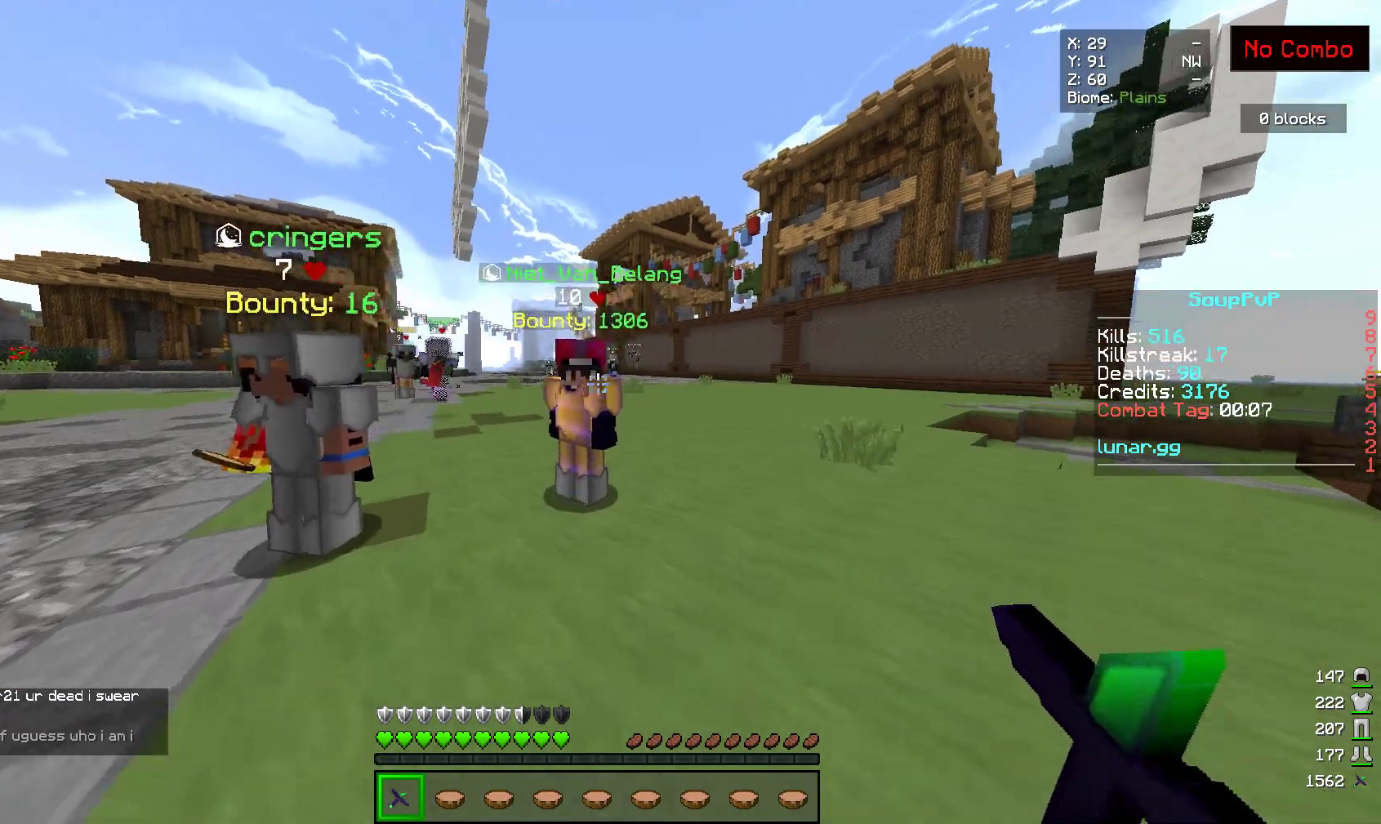
{"keys": [], "mouse": [], "events": [[100, "w", "up"]]}
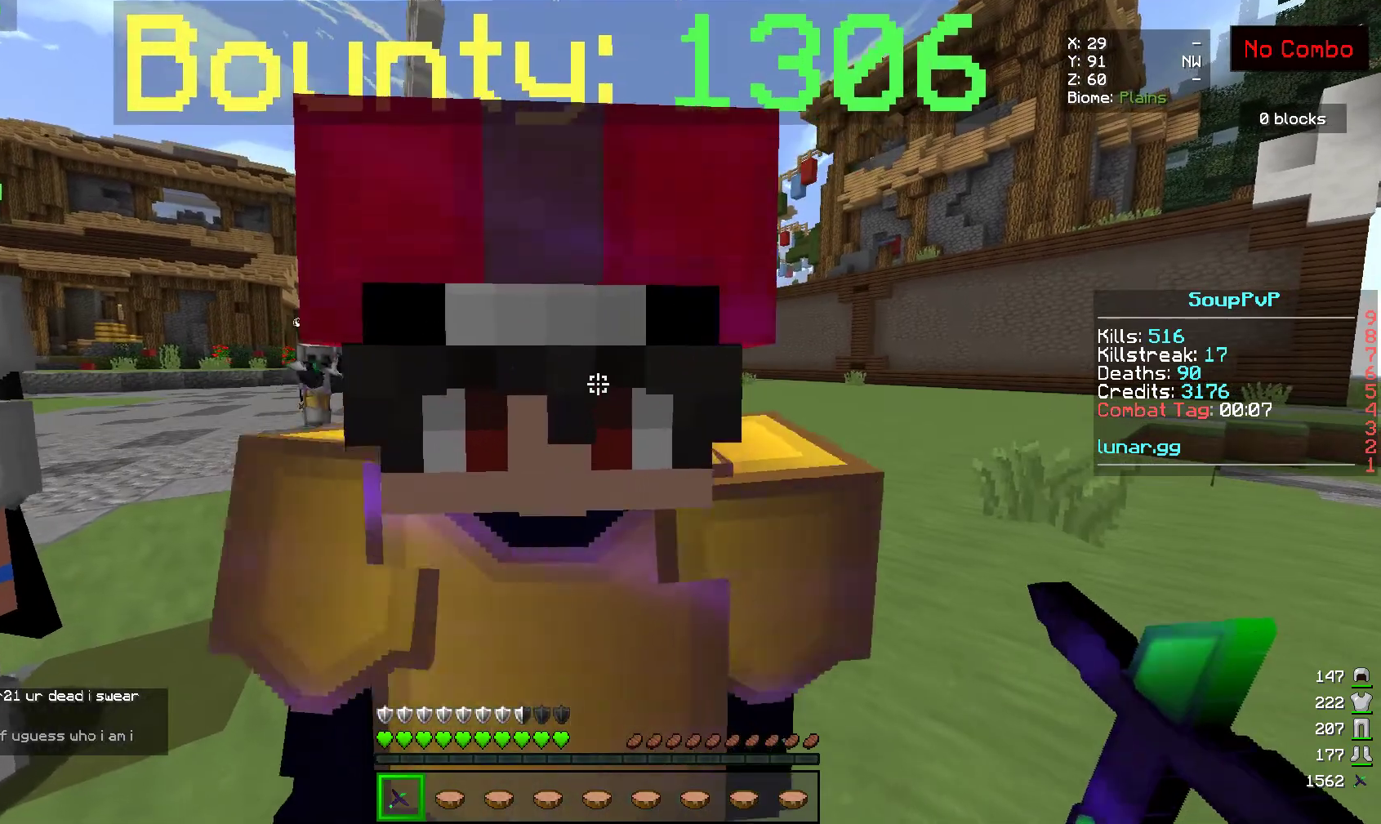
{"keys": [], "mouse": [], "events": [[200, "s", "down"], [417, "s", "up"]]}
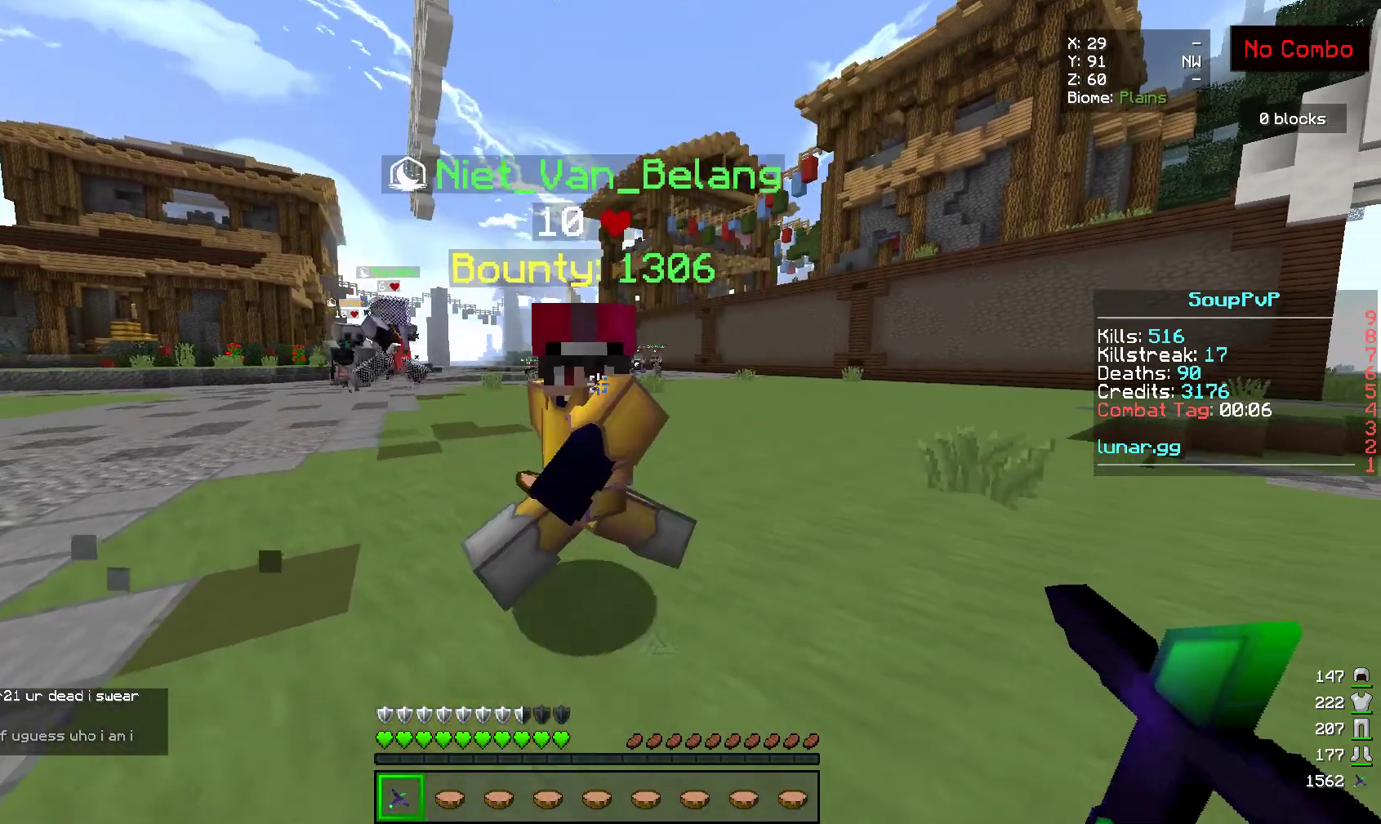
{"keys": [], "mouse": [], "events": []}
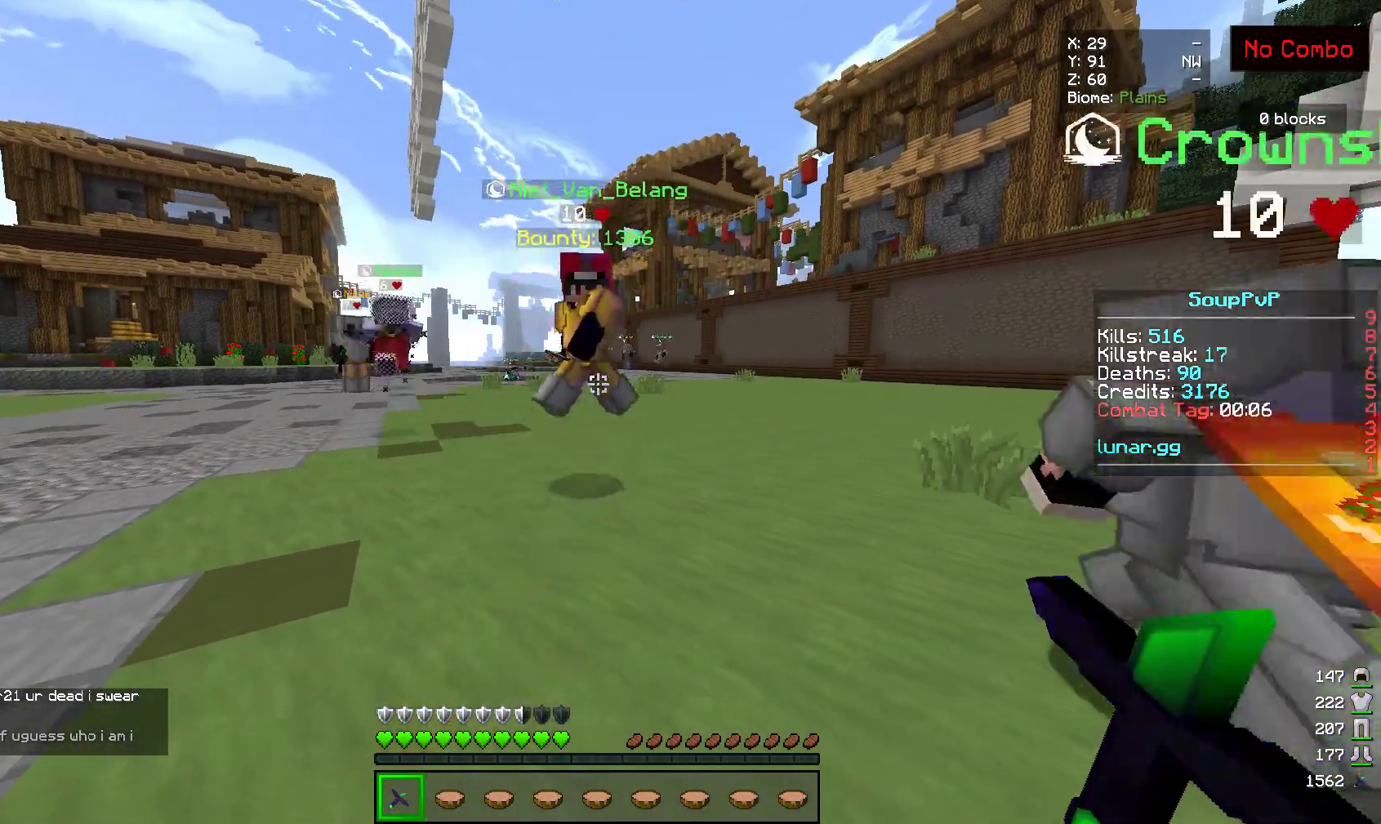
{"keys": ["s"], "mouse": [], "events": [[167, "d", "down"], [333, "s", "down"], [400, "d", "up"]]}
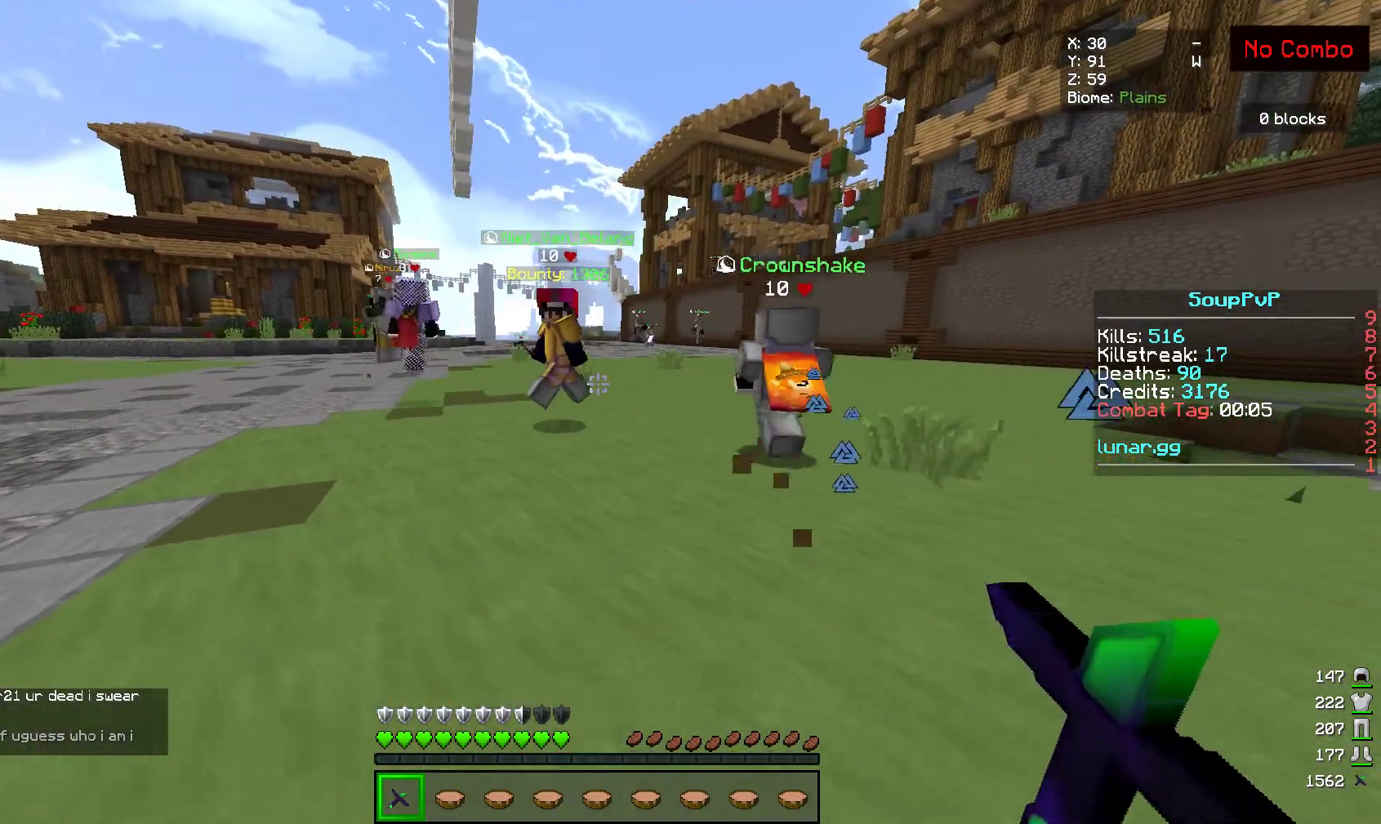
{"keys": [], "mouse": [], "events": [[100, "s", "up"]]}
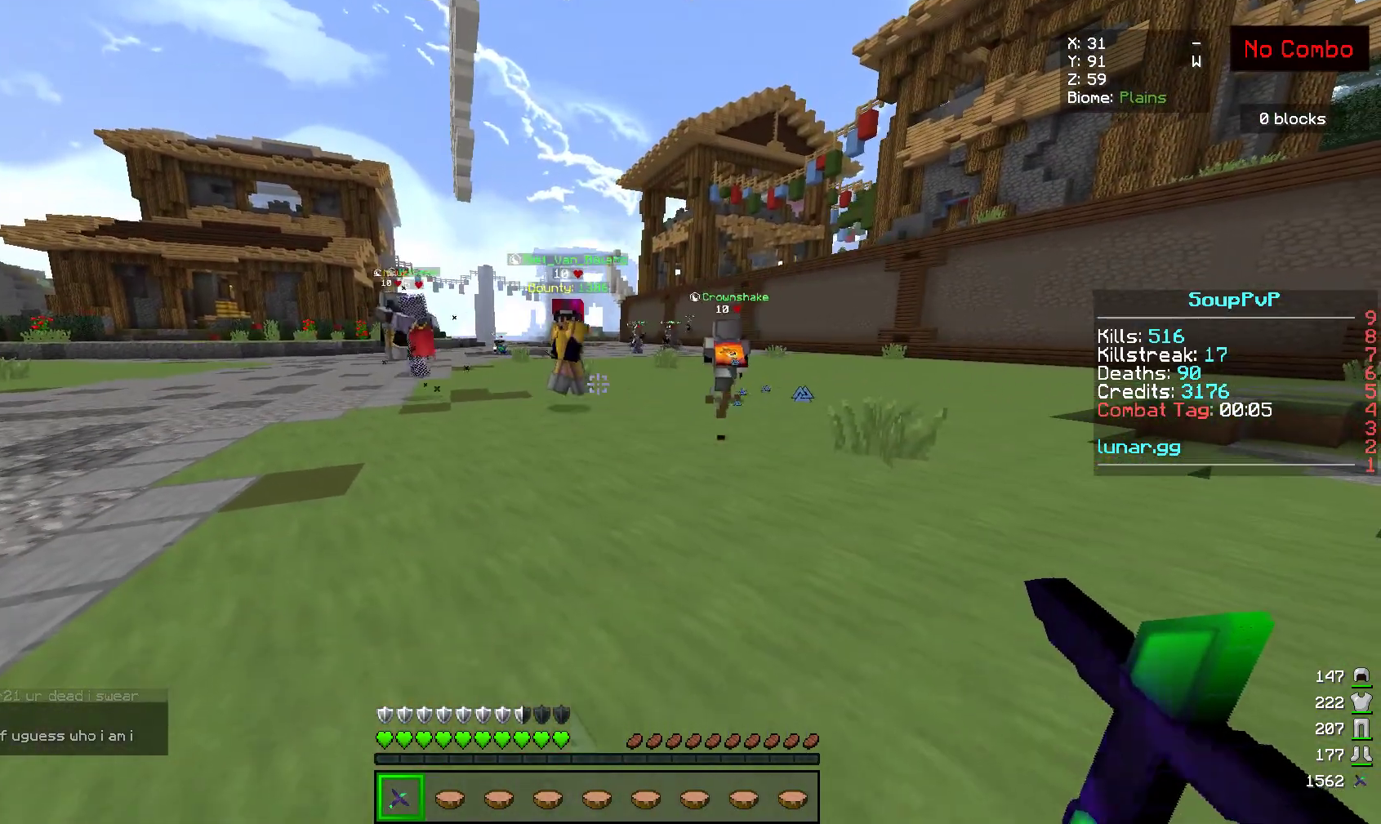
{"keys": [], "mouse": [], "events": []}
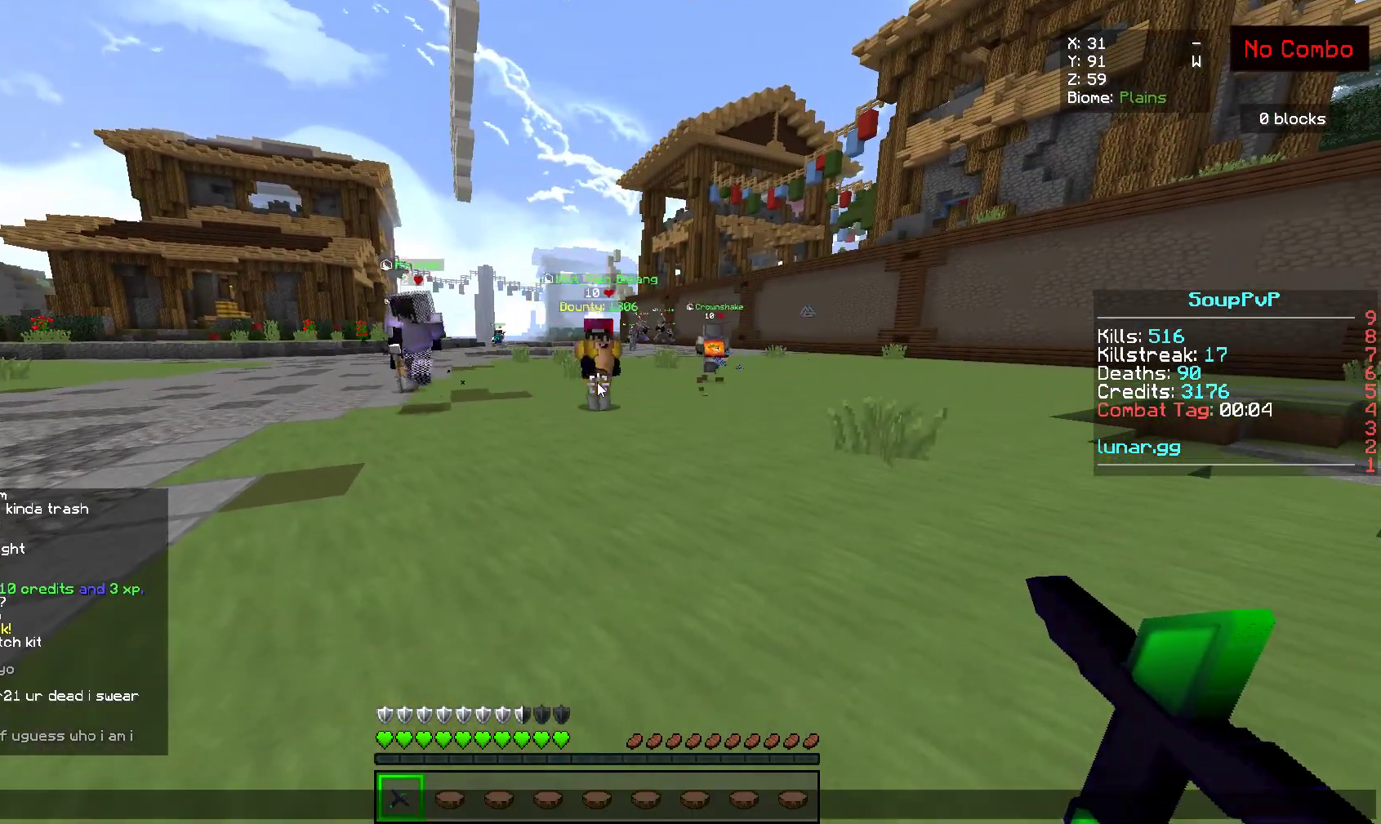
{"keys": [], "mouse": [], "events": []}
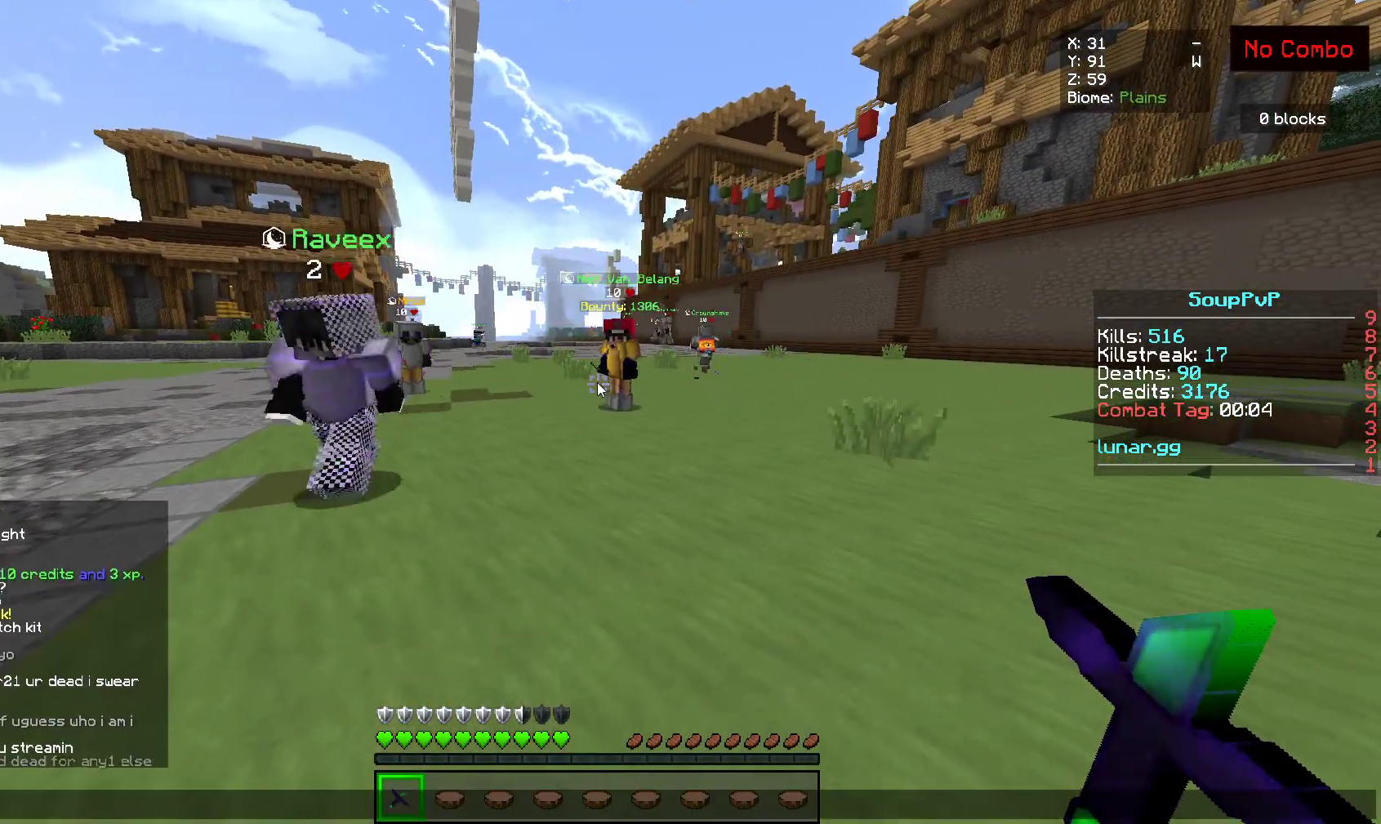
{"keys": [], "mouse": [], "events": []}
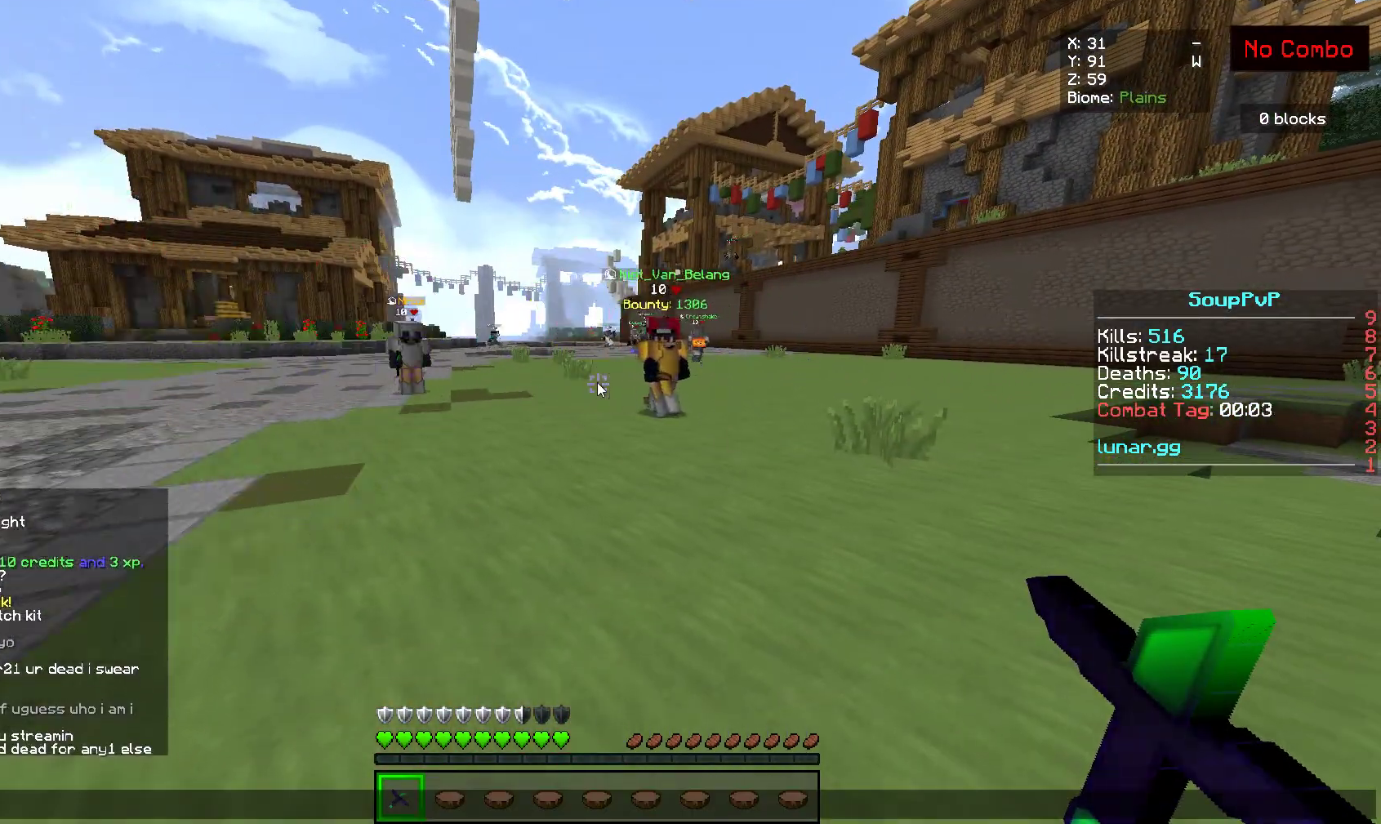
{"keys": [], "mouse": [], "events": []}
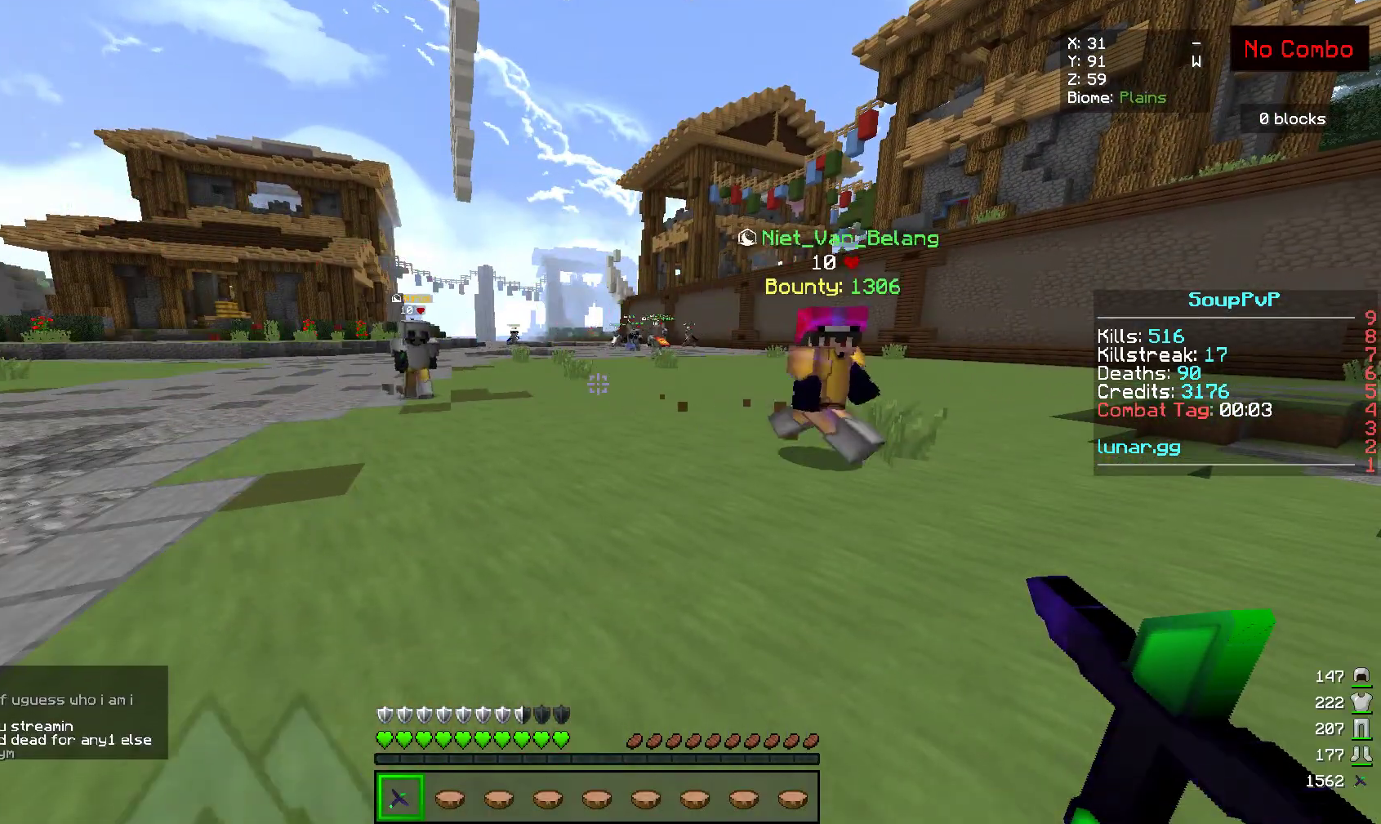
{"keys": ["d", "s"], "mouse": [], "events": [[283, "d", "down"], [383, "s", "down"]]}
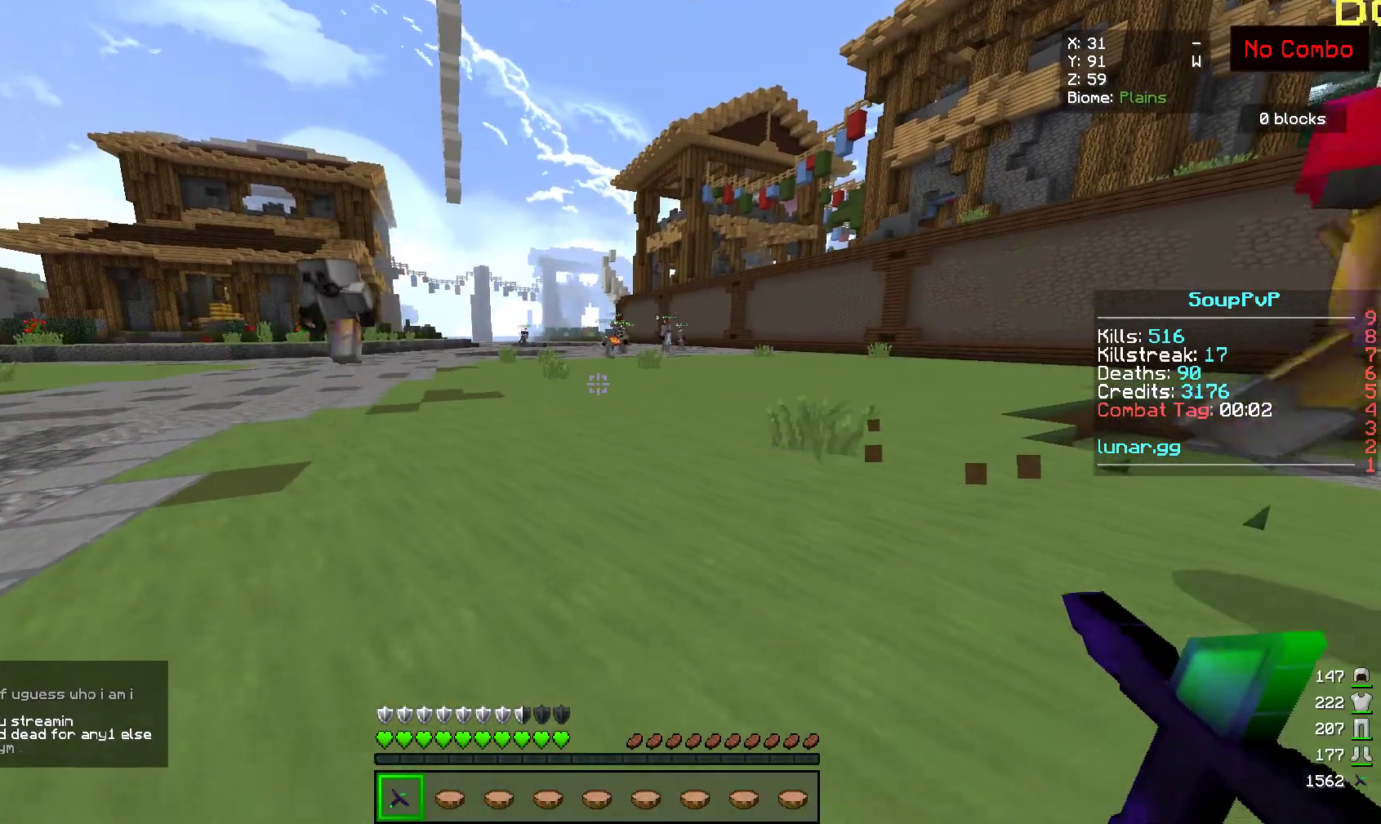
{"keys": ["s"], "mouse": [], "events": [[100, "d", "up"]]}
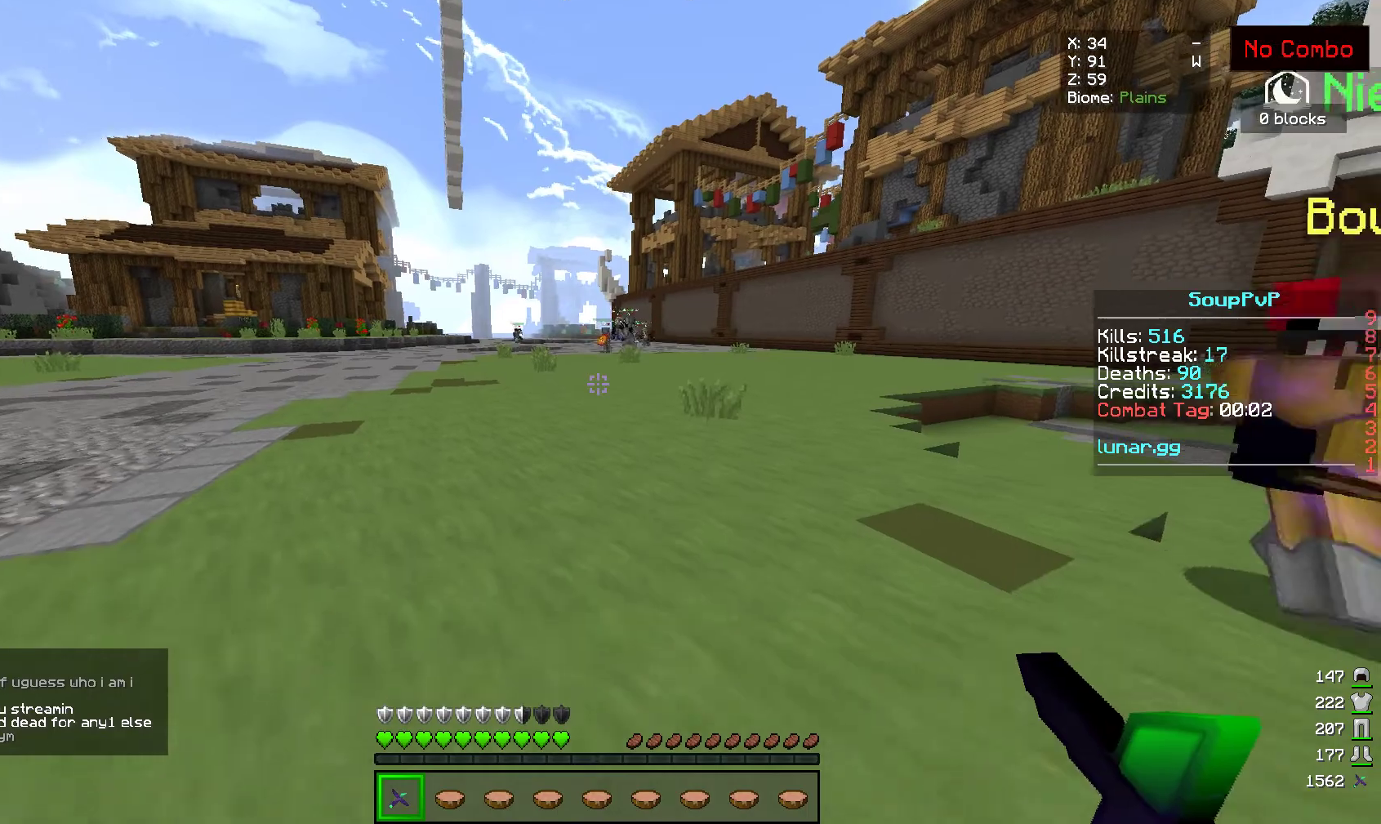
{"keys": [], "mouse": [], "events": [[183, "space", "down"], [400, "s", "up"], [400, "space", "up"]]}